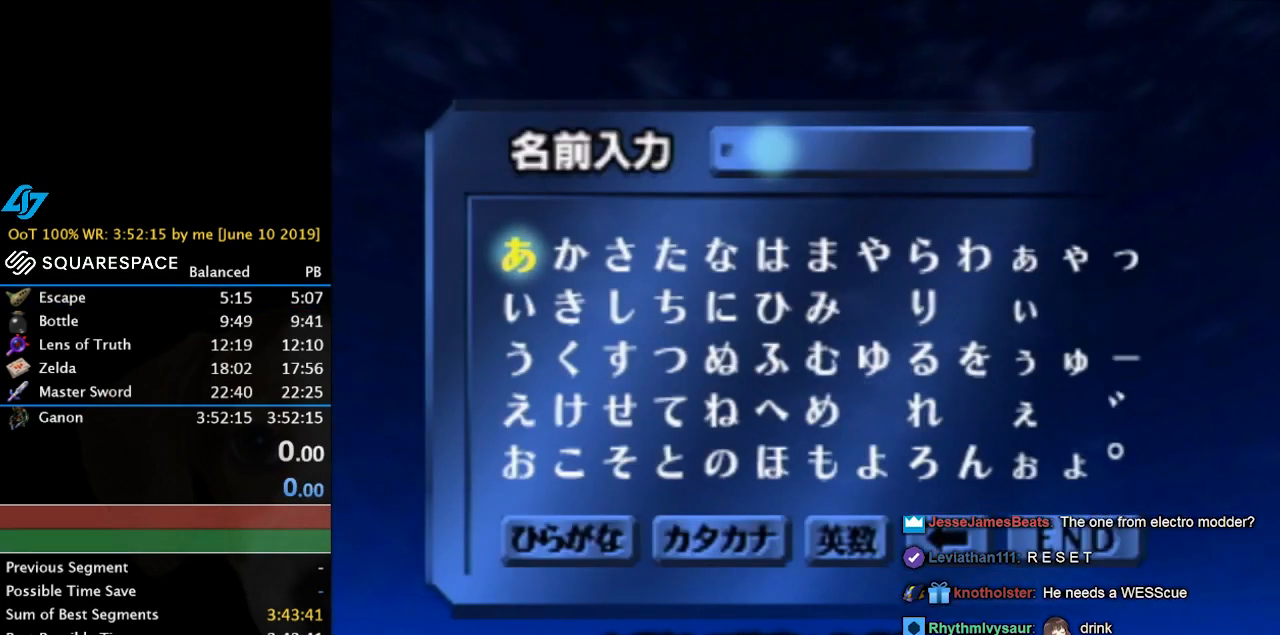
Gameplay with a controller; each line is a JSON object with the inputs held at the frame after it. "events" lists button and stick changes between this image and that frame as [ms after this image, input, new state], when the widget could be followed in between. Not read: L3 R3 right_stick.
{"buttons": [], "left_stick": "center", "events": [[100, "B", "up"]]}
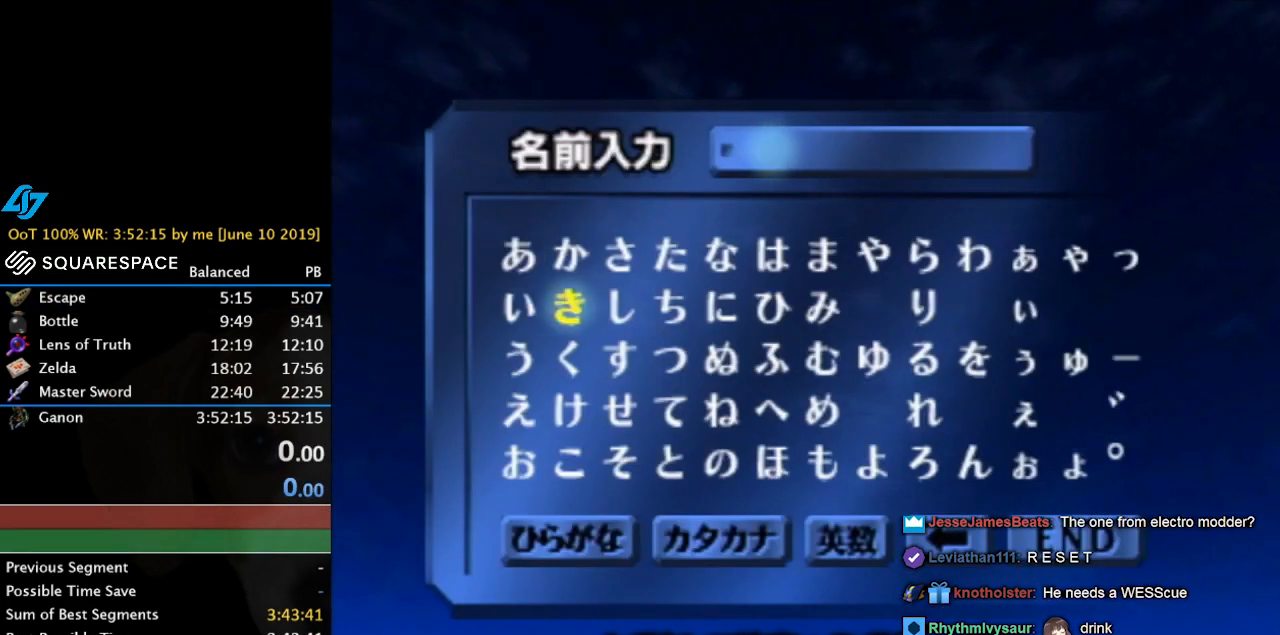
{"buttons": ["R1"], "left_stick": "center", "events": [[67, "left_stick", "down-right"], [167, "left_stick", "center"], [400, "R1", "down"]]}
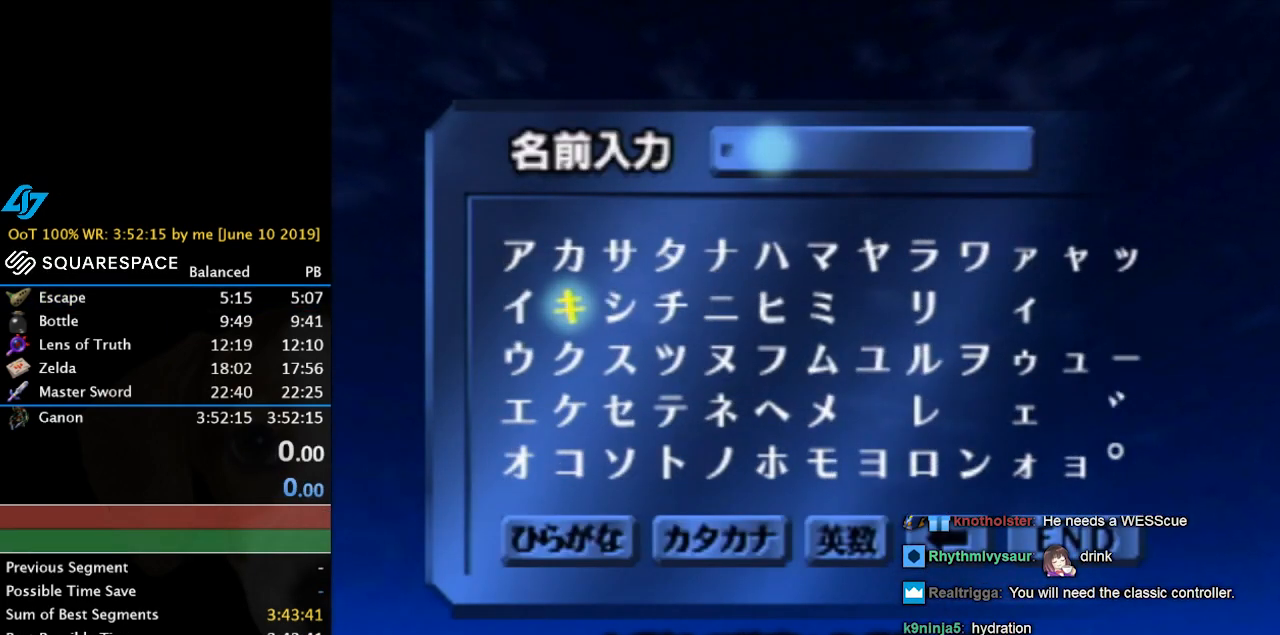
{"buttons": [], "left_stick": "center", "events": [[33, "R1", "up"], [267, "left_stick", "right"], [400, "left_stick", "center"]]}
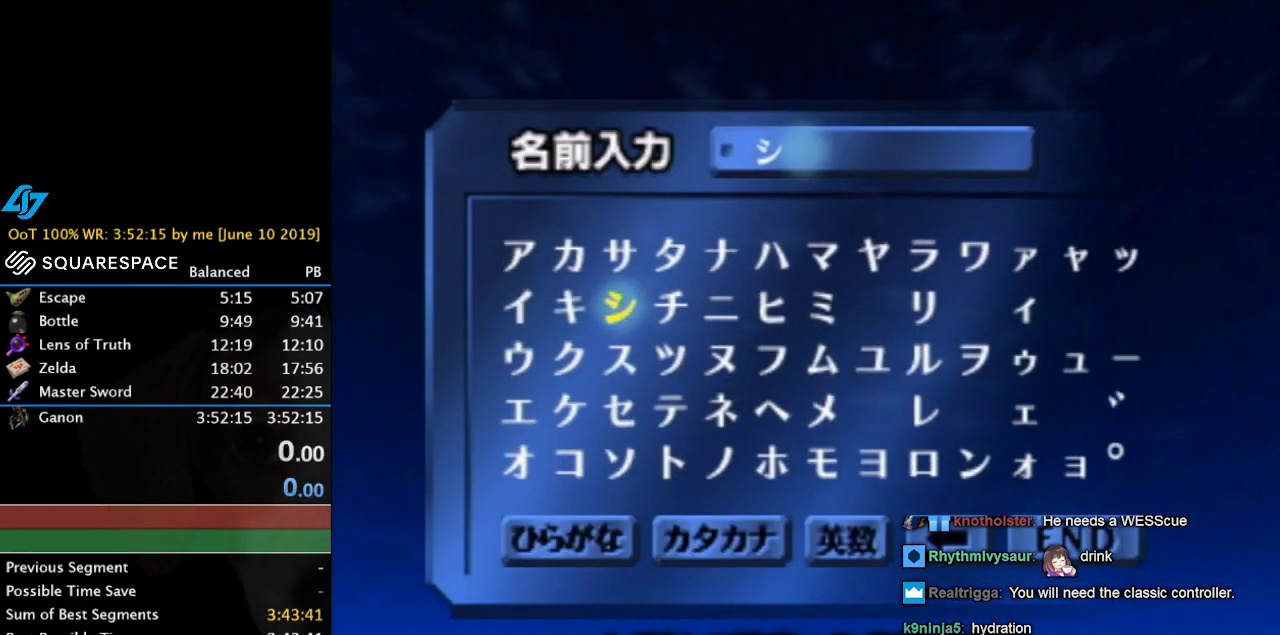
{"buttons": [], "left_stick": "center", "events": [[33, "A", "down"], [100, "A", "up"], [167, "X", "down"], [267, "X", "up"], [400, "A", "down"], [500, "A", "up"]]}
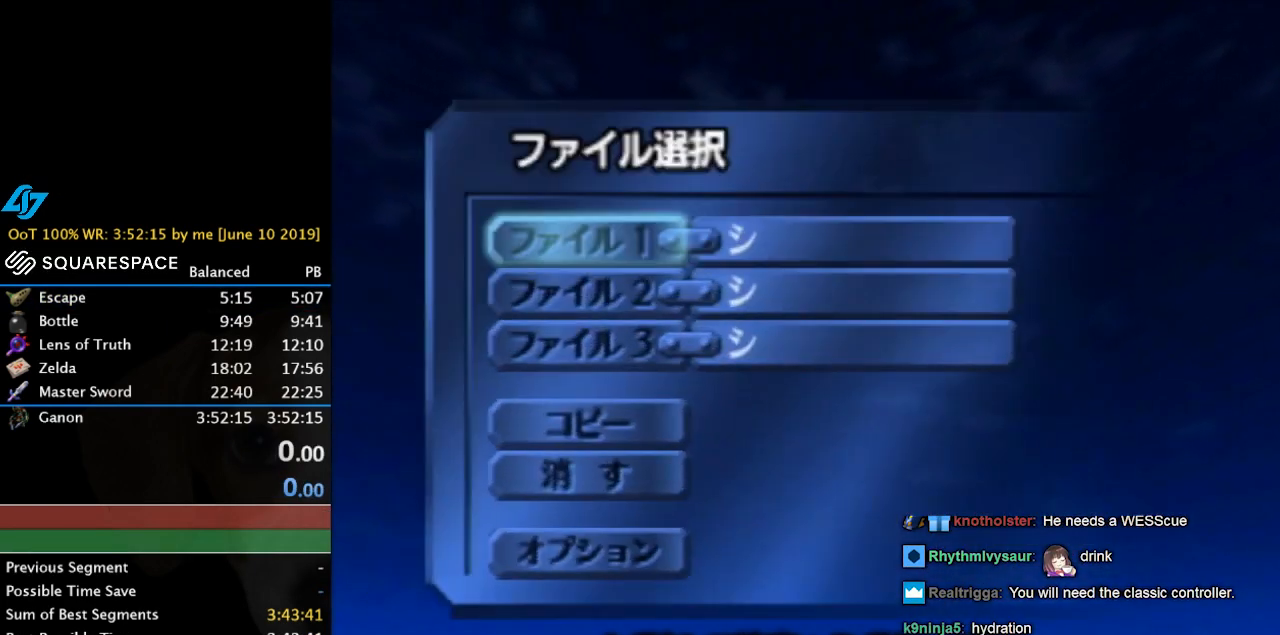
{"buttons": [], "left_stick": "center", "events": []}
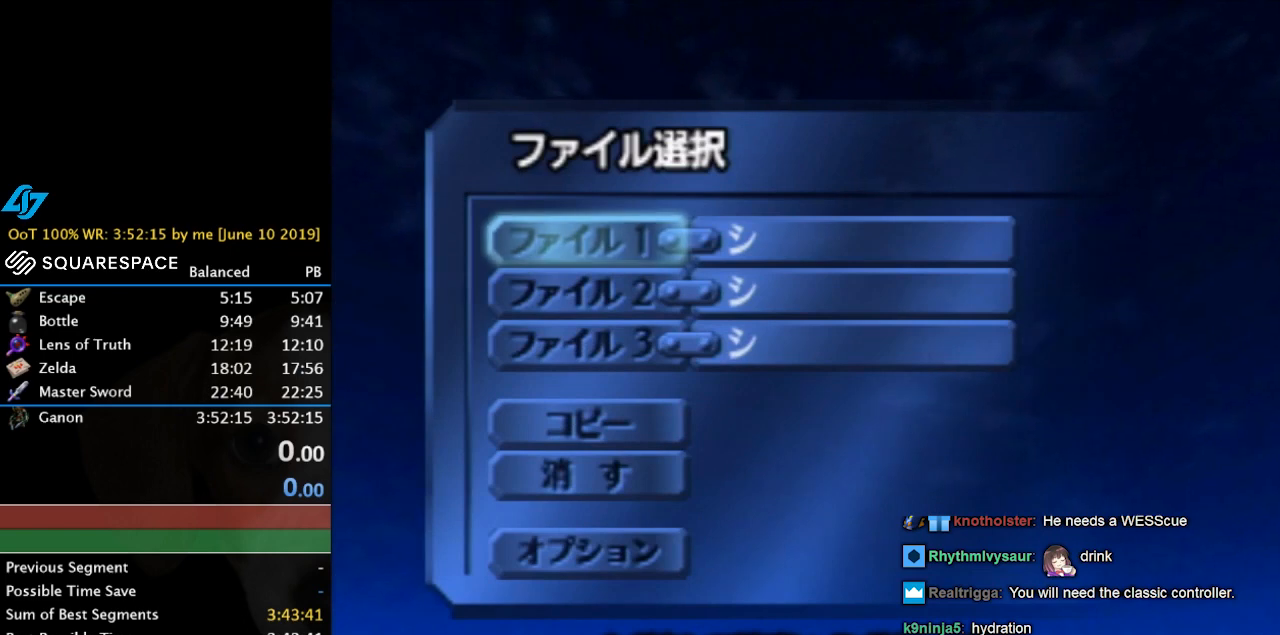
{"buttons": ["A"], "left_stick": "center", "events": [[367, "A", "down"], [367, "B", "down"], [400, "A", "up"], [400, "B", "up"], [500, "A", "down"]]}
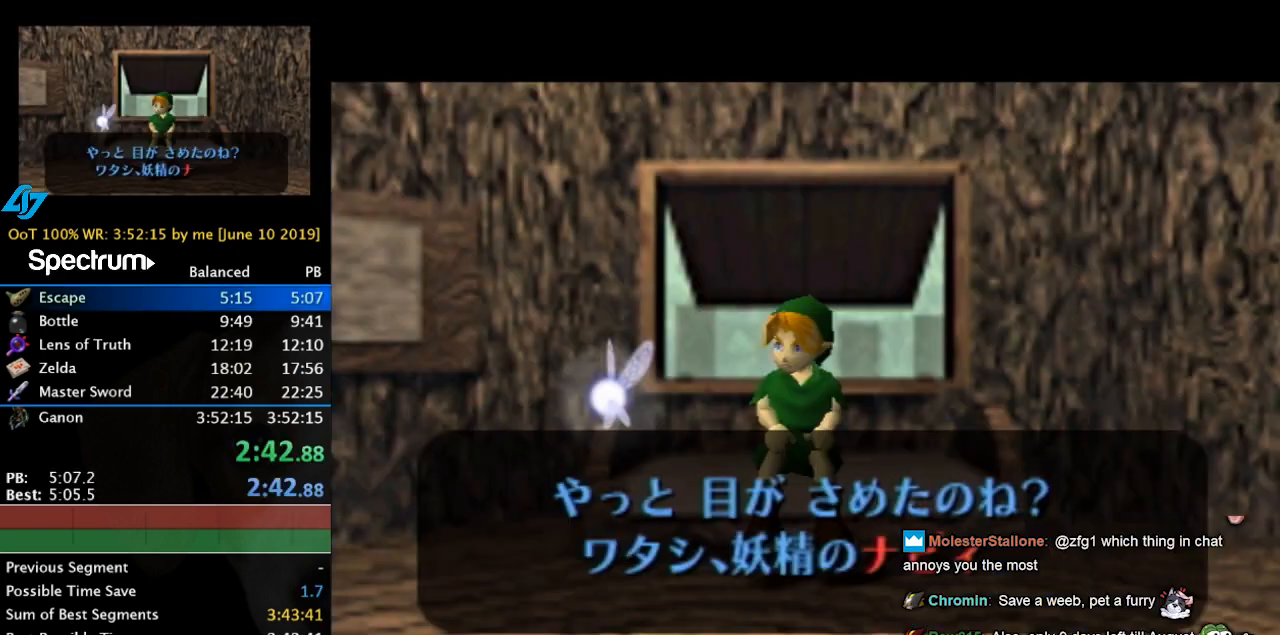
{"buttons": ["A", "B"], "left_stick": "center", "events": [[33, "A", "up"], [33, "B", "down"], [100, "B", "up"], [133, "B", "down"], [233, "A", "down"], [267, "B", "up"], [300, "A", "up"], [333, "B", "down"], [367, "A", "down"], [433, "A", "up"], [500, "A", "down"]]}
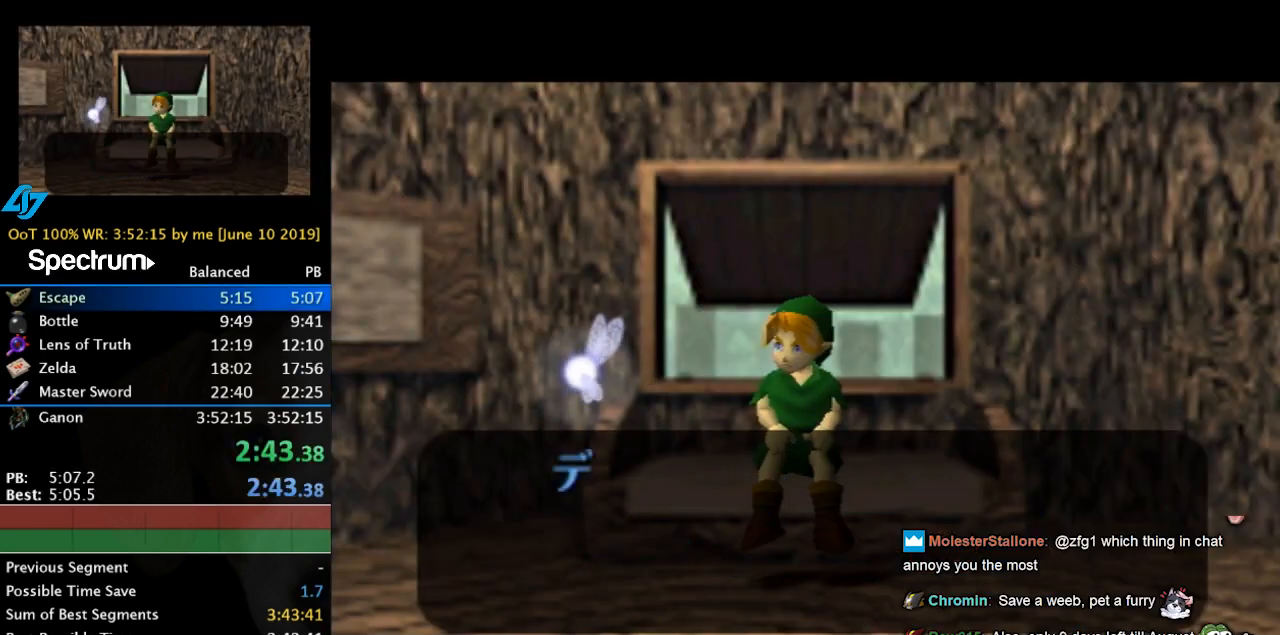
{"buttons": [], "left_stick": "center", "events": [[67, "A", "up"], [167, "B", "up"]]}
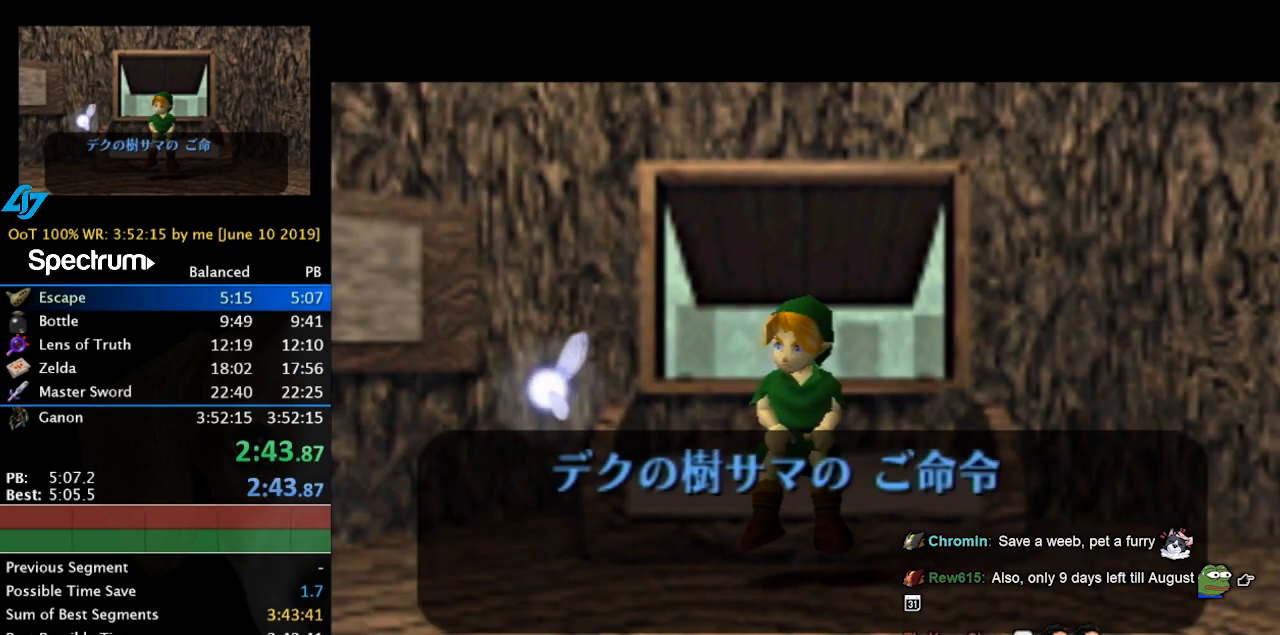
{"buttons": [], "left_stick": "center", "events": []}
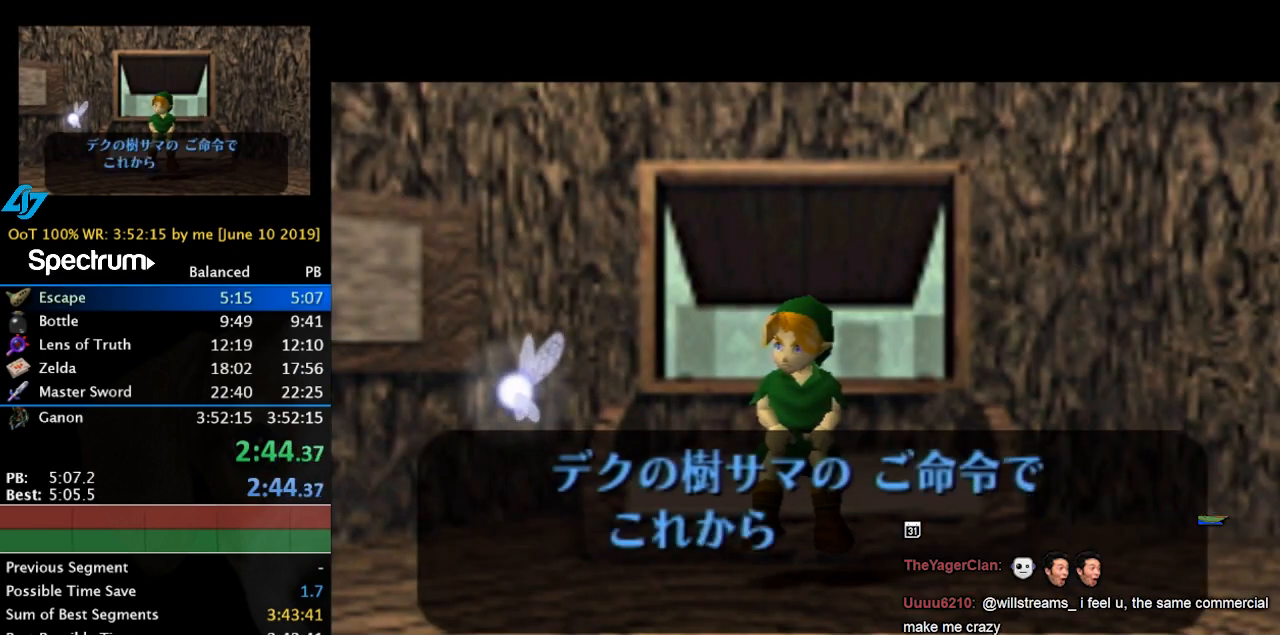
{"buttons": [], "left_stick": "center", "events": []}
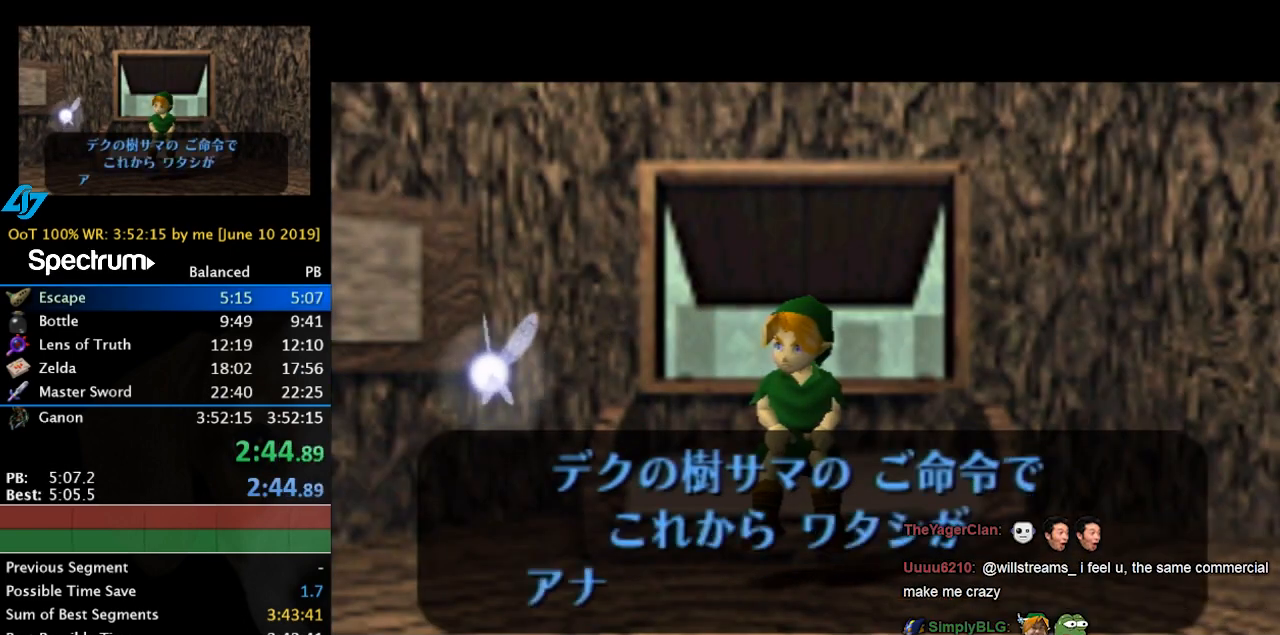
{"buttons": ["B"], "left_stick": "center", "events": [[300, "B", "down"], [333, "A", "down"], [367, "A", "up"], [367, "B", "up"], [467, "A", "down"], [467, "B", "down"], [500, "A", "up"]]}
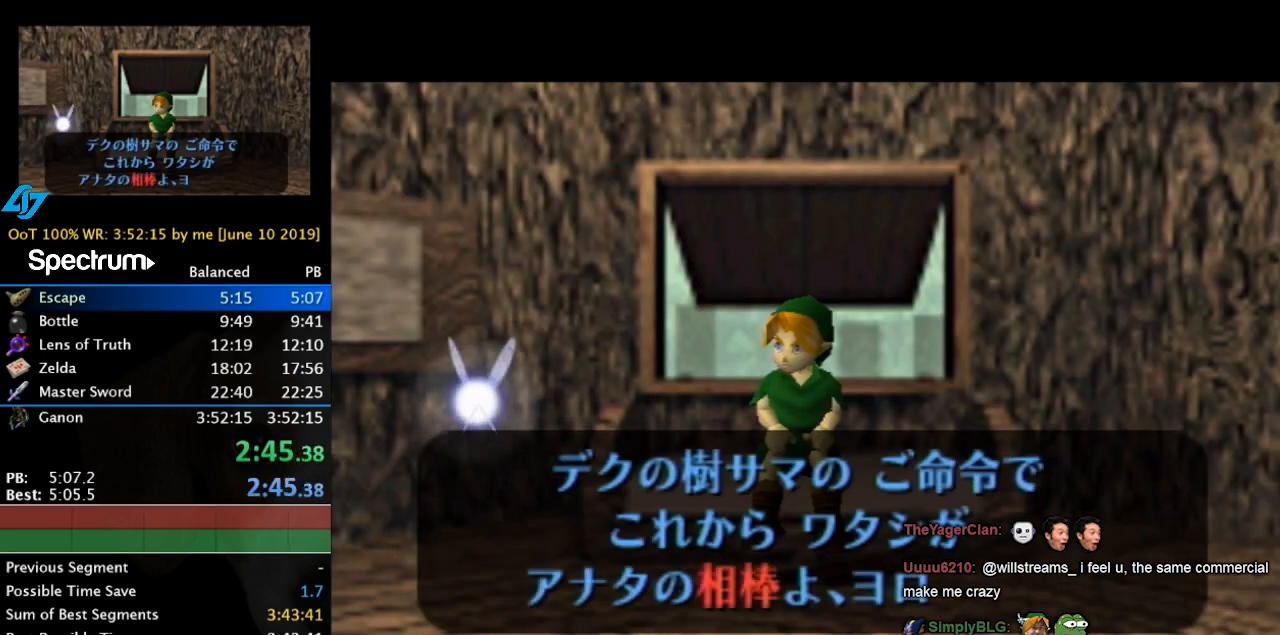
{"buttons": ["A", "B"], "left_stick": "center", "events": [[67, "B", "up"], [100, "A", "down"], [133, "A", "up"], [133, "B", "down"], [200, "A", "down"], [233, "B", "up"], [267, "A", "up"], [300, "B", "down"], [333, "A", "down"], [400, "A", "up"], [400, "B", "up"], [500, "A", "down"], [500, "B", "down"]]}
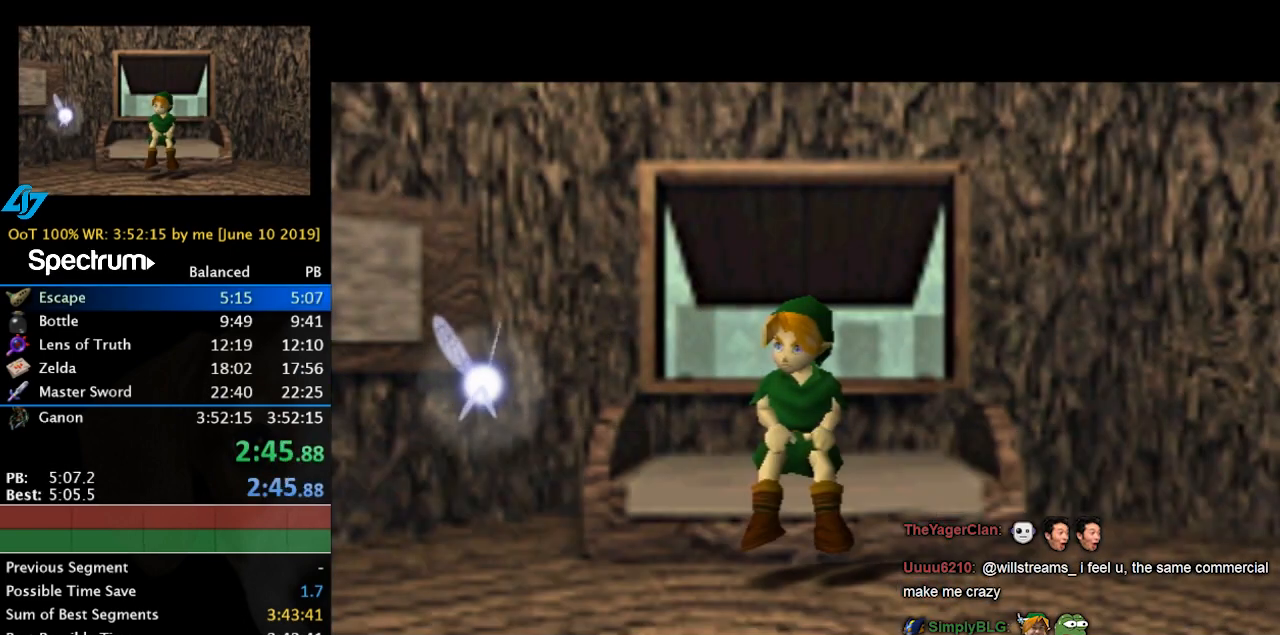
{"buttons": [], "left_stick": "center", "events": [[33, "A", "up"], [133, "A", "down"], [133, "B", "up"], [167, "A", "up"]]}
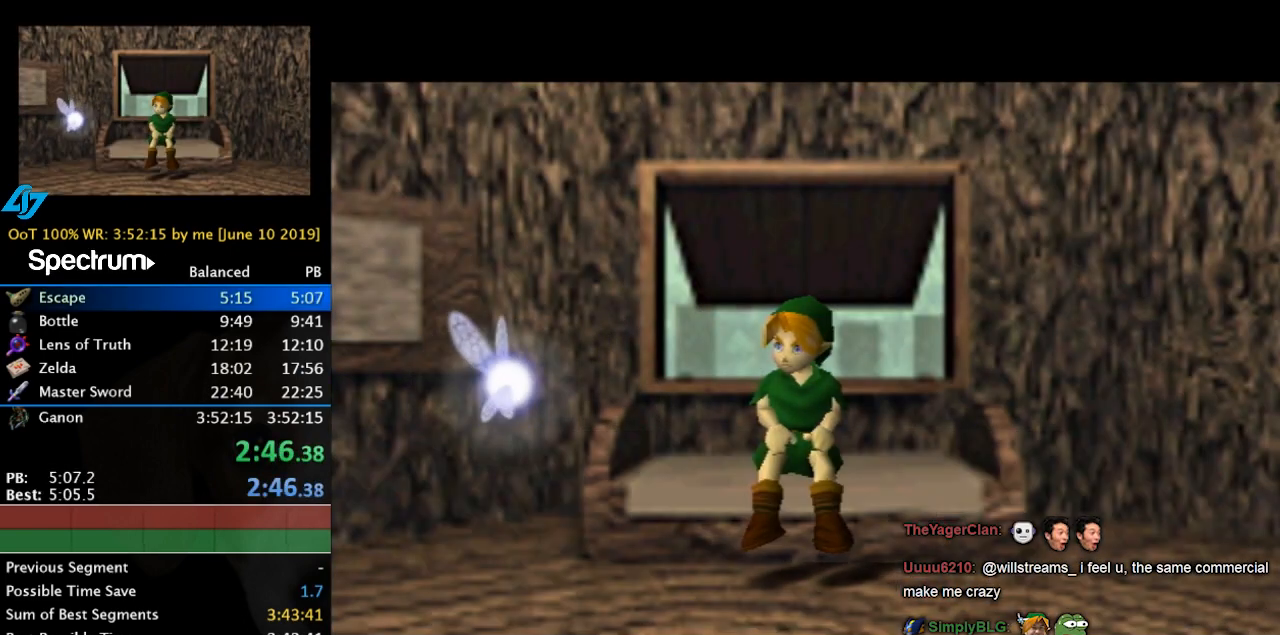
{"buttons": [], "left_stick": "center", "events": []}
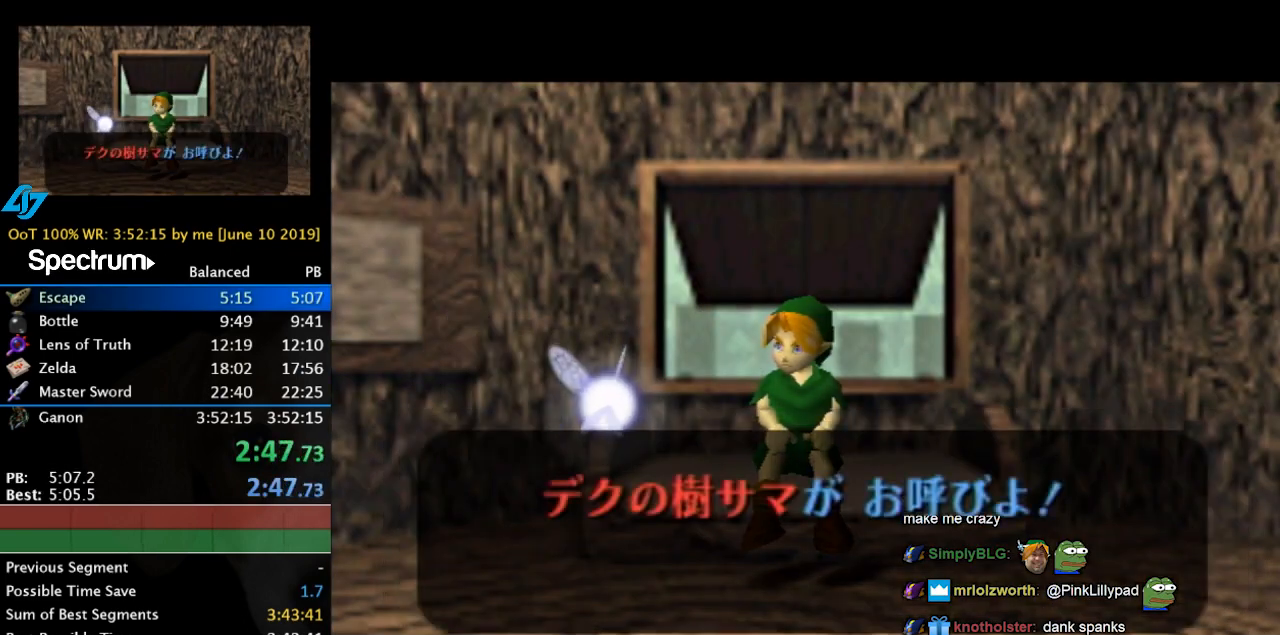
{"buttons": [], "left_stick": "center", "events": []}
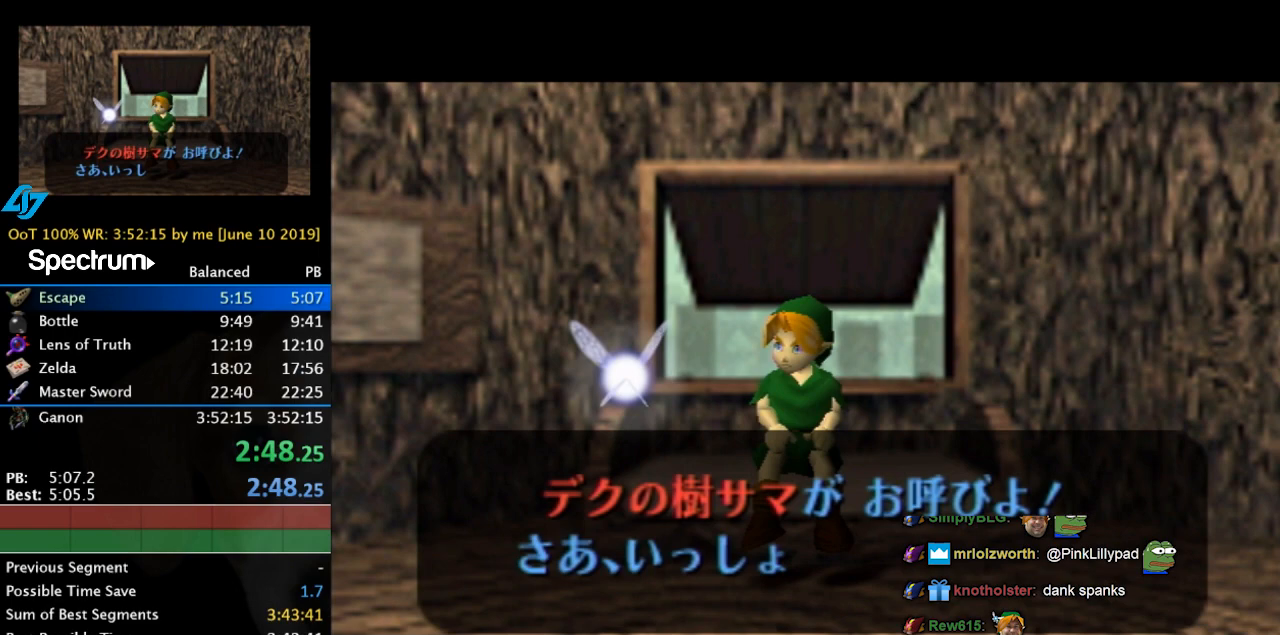
{"buttons": ["B"], "left_stick": "center", "events": [[100, "B", "down"], [167, "A", "down"], [200, "A", "up"], [233, "B", "up"], [267, "A", "down"], [267, "B", "down"], [300, "A", "up"], [400, "A", "down"], [400, "B", "up"], [433, "A", "up"], [433, "B", "down"]]}
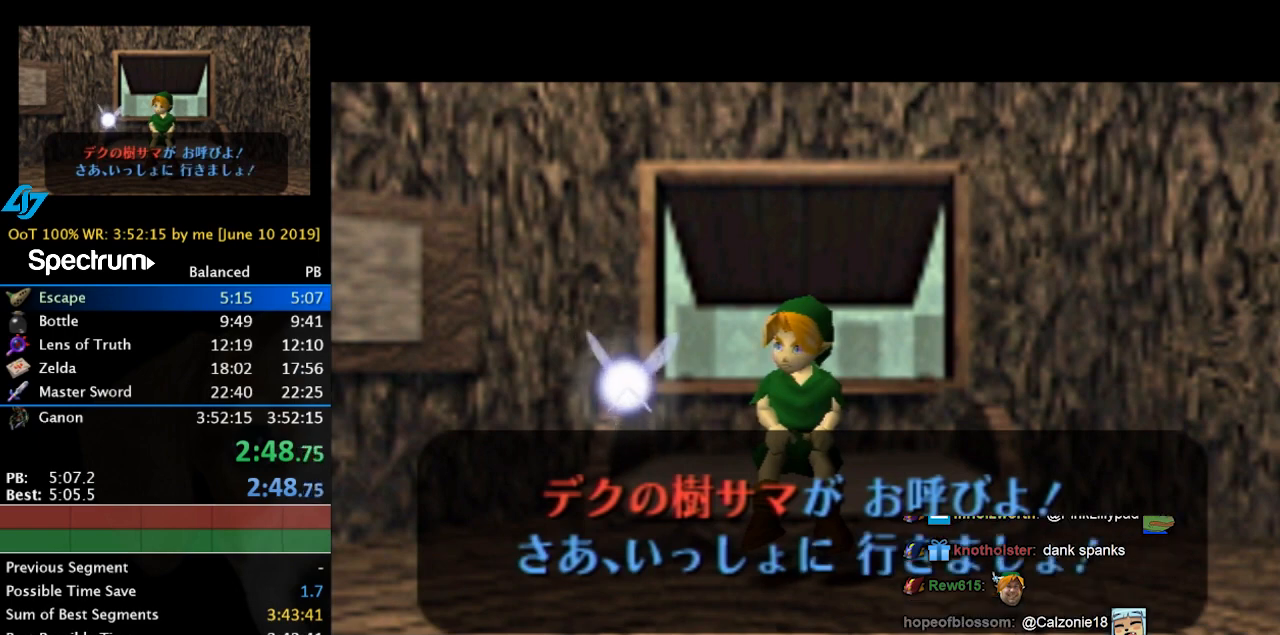
{"buttons": [], "left_stick": "center", "events": [[33, "A", "down"], [100, "A", "up"], [100, "B", "up"], [133, "B", "down"], [167, "A", "down"], [200, "A", "up"], [233, "B", "up"], [267, "A", "down"], [267, "B", "down"], [333, "A", "up"], [433, "B", "up"]]}
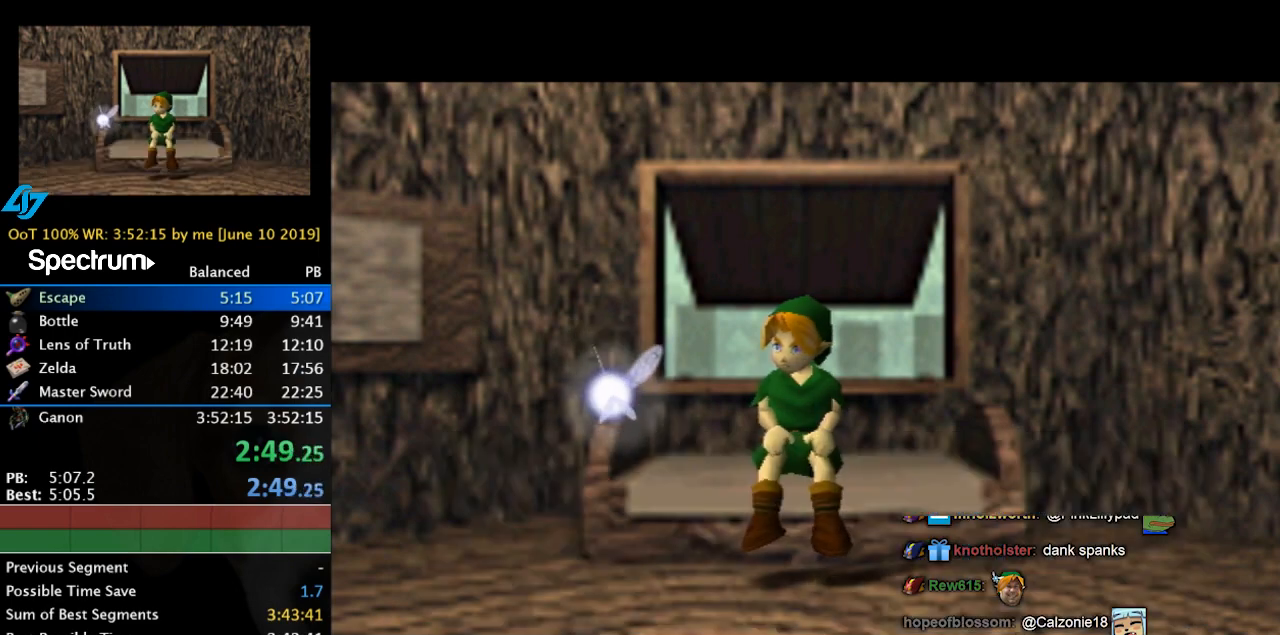
{"buttons": [], "left_stick": "center", "events": []}
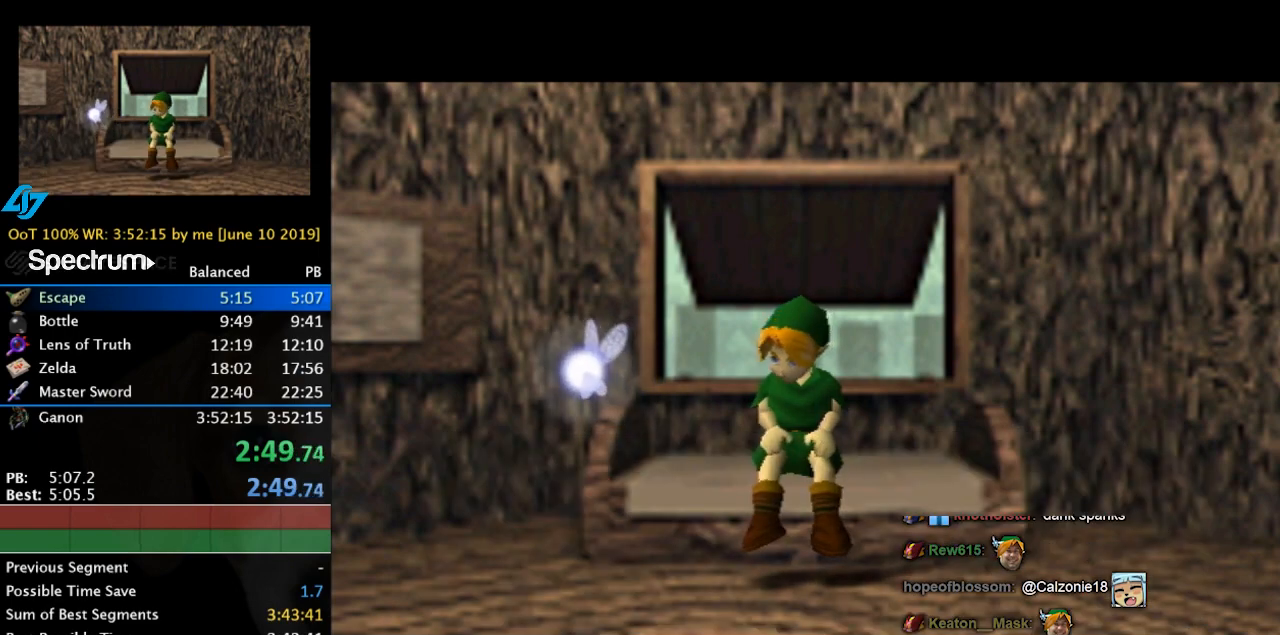
{"buttons": [], "left_stick": "center", "events": []}
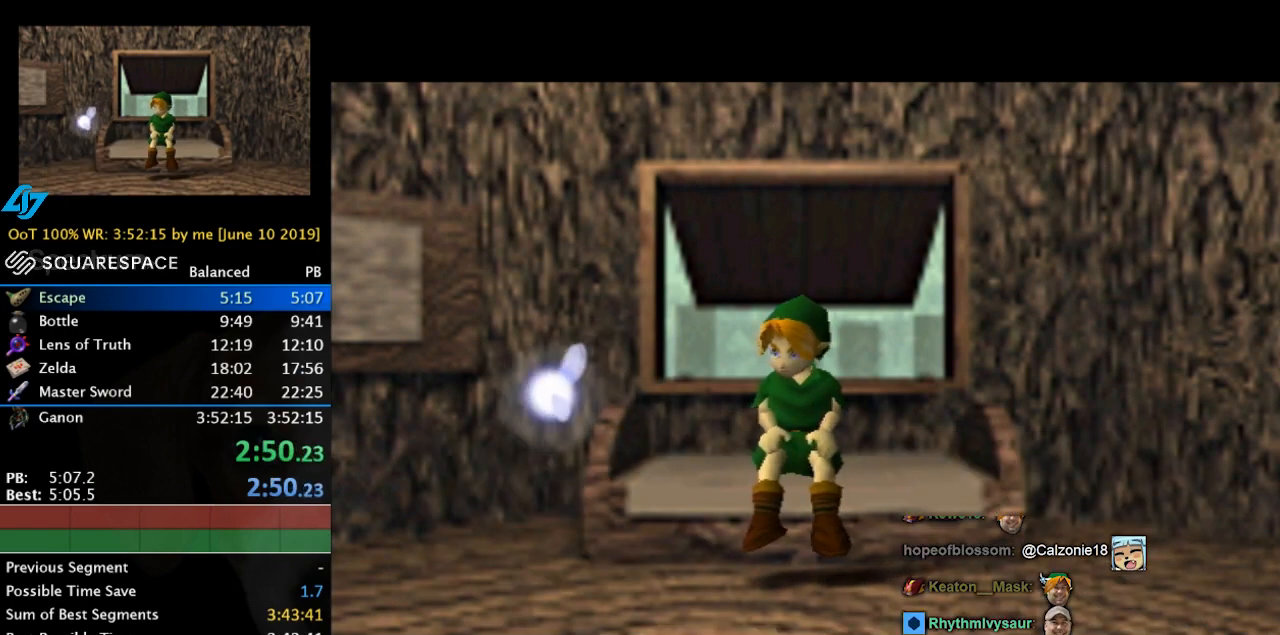
{"buttons": [], "left_stick": "center", "events": []}
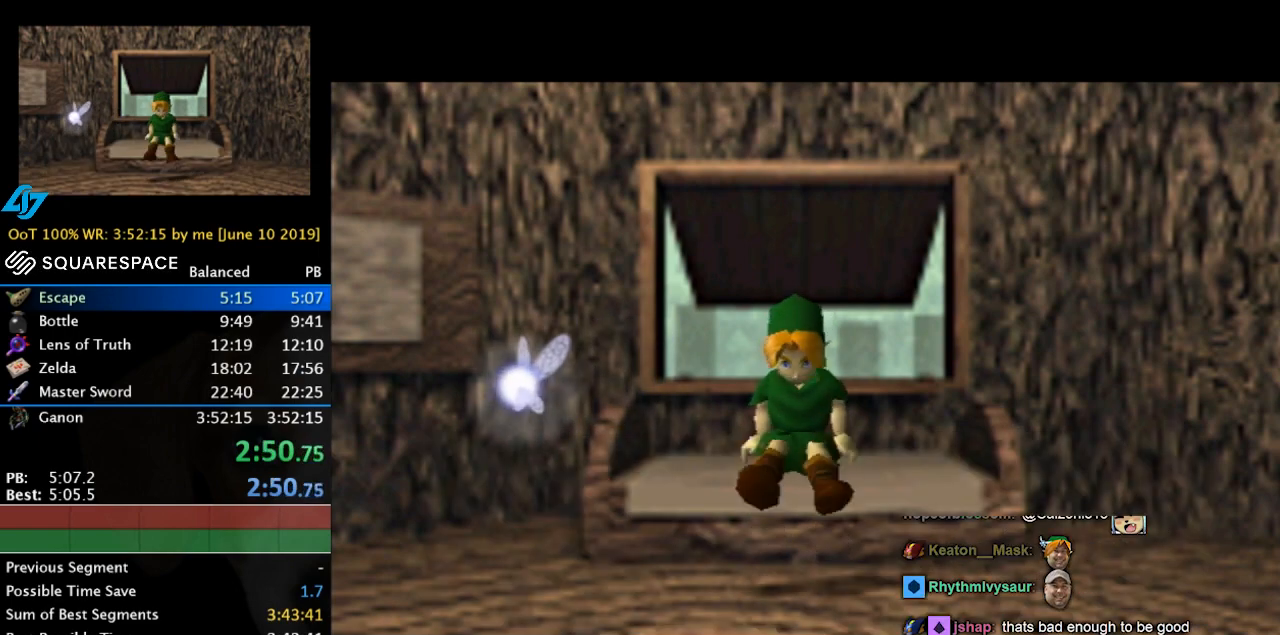
{"buttons": [], "left_stick": "center", "events": []}
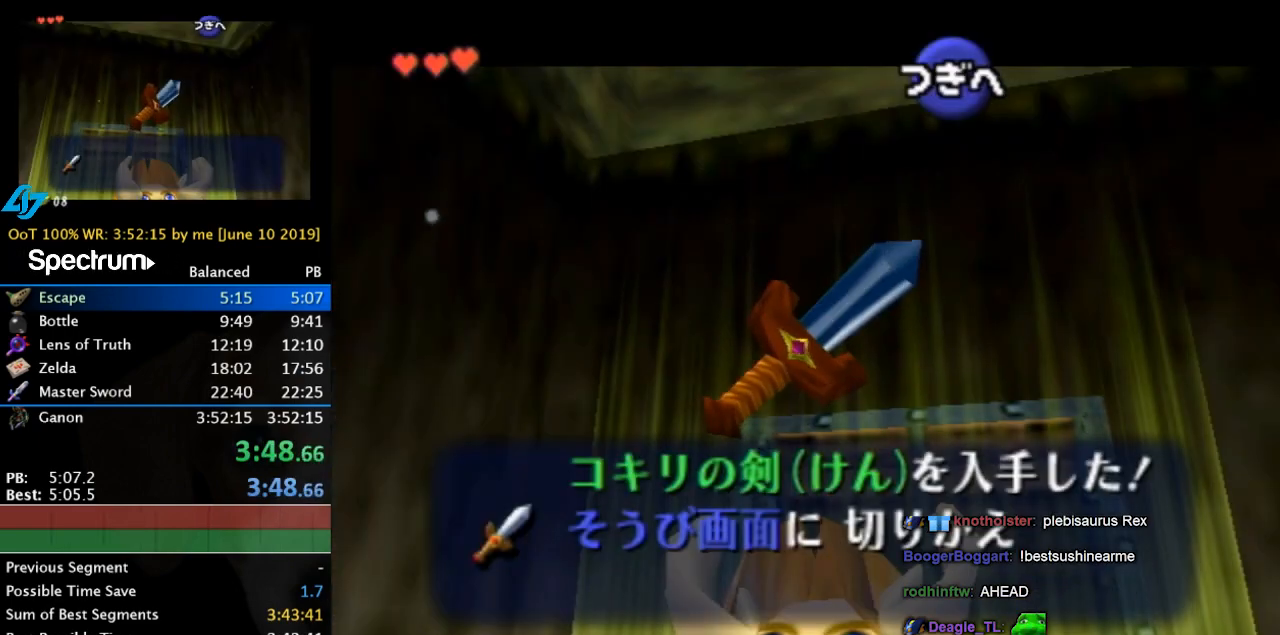
{"buttons": [], "left_stick": "center", "events": []}
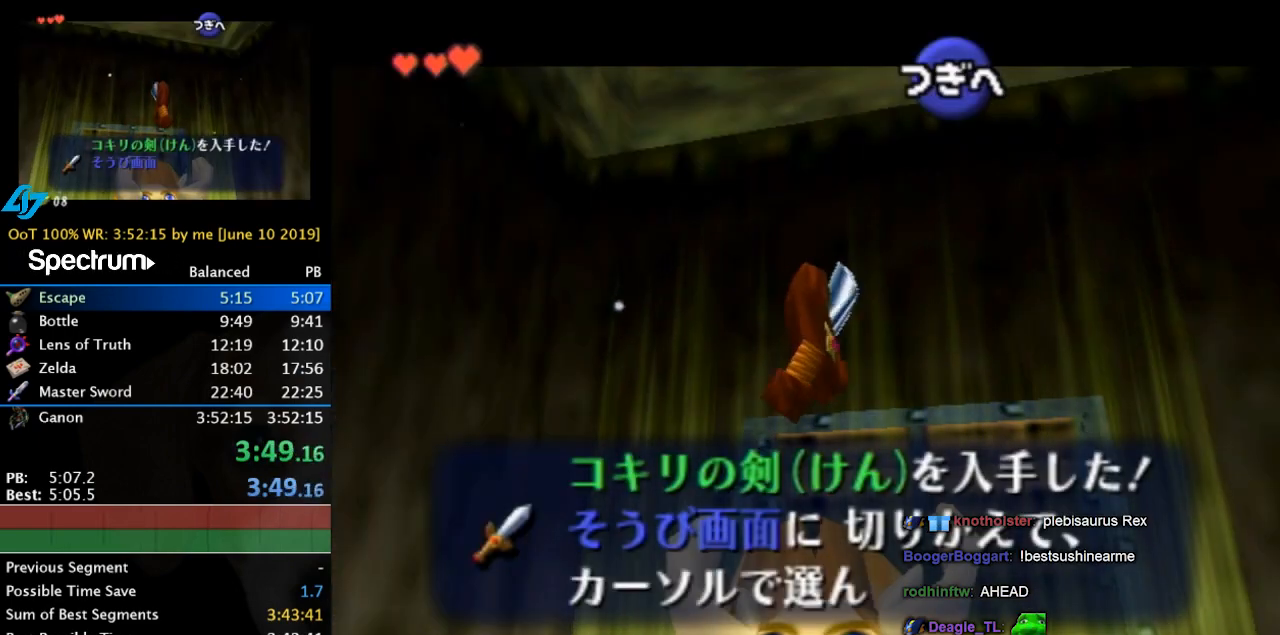
{"buttons": ["A", "B"], "left_stick": "center", "events": [[67, "A", "down"], [67, "B", "down"], [100, "A", "up"], [100, "B", "up"], [200, "A", "down"], [200, "B", "down"], [267, "A", "up"], [267, "B", "up"], [367, "A", "down"], [367, "B", "down"], [400, "B", "up"], [433, "A", "up"], [500, "A", "down"], [500, "B", "down"]]}
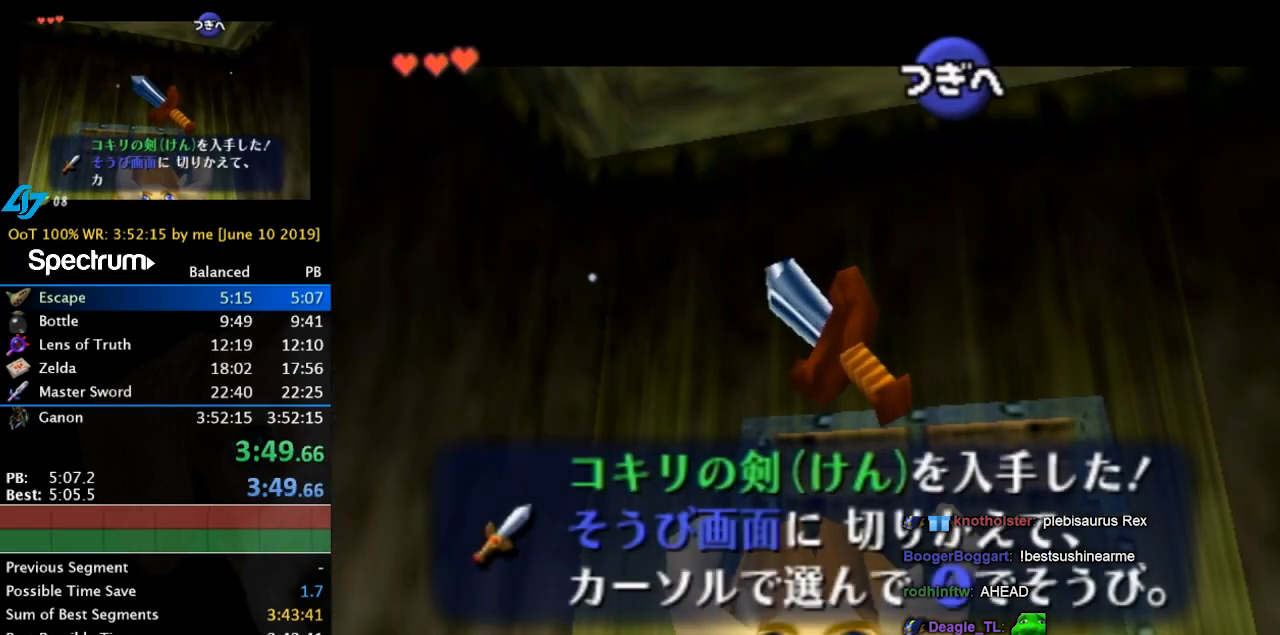
{"buttons": [], "left_stick": "center", "events": [[67, "A", "up"], [67, "B", "up"], [100, "A", "down"], [100, "B", "down"], [167, "A", "up"], [167, "B", "up"], [267, "A", "down"], [267, "B", "down"], [333, "A", "up"], [333, "B", "up"]]}
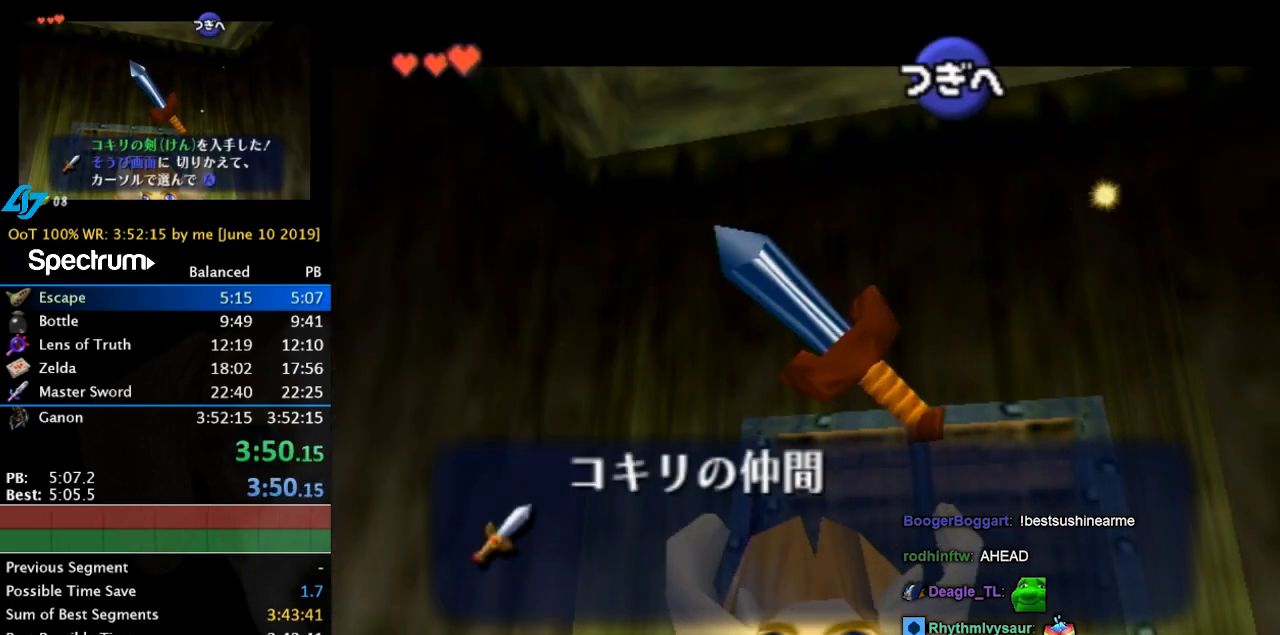
{"buttons": [], "left_stick": "up", "events": [[267, "left_stick", "up"]]}